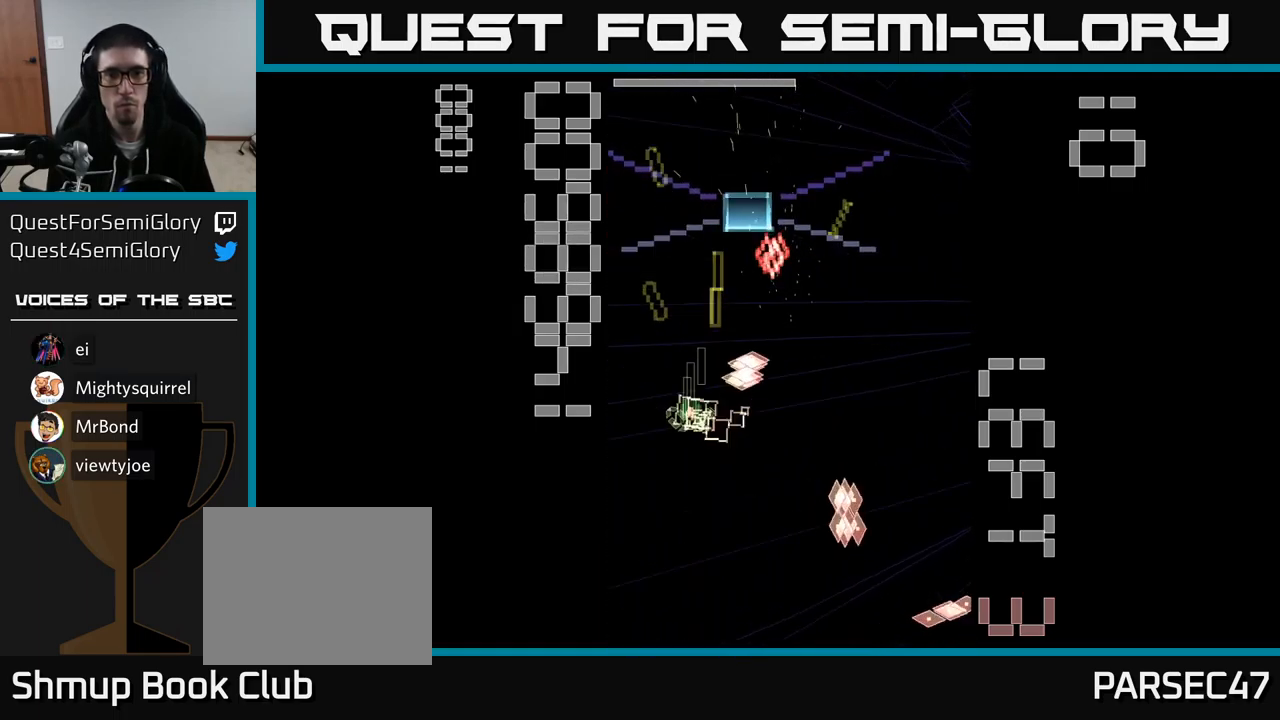
Gameplay with a controller (Xbox layout); each line is a JSON object with the inputs held at the frame after it. "events" lists button and stick changes between this image and that frame as [ms after this image, input, new state], when the widget could be followed in between. Not read: left_stick right_stick.
{"buttons": ["A", "X", "DPAD_UP", "DPAD_RIGHT"], "events": [[17, "DPAD_LEFT", "up"], [134, "DPAD_UP", "up"], [434, "DPAD_RIGHT", "down"], [500, "DPAD_UP", "down"]]}
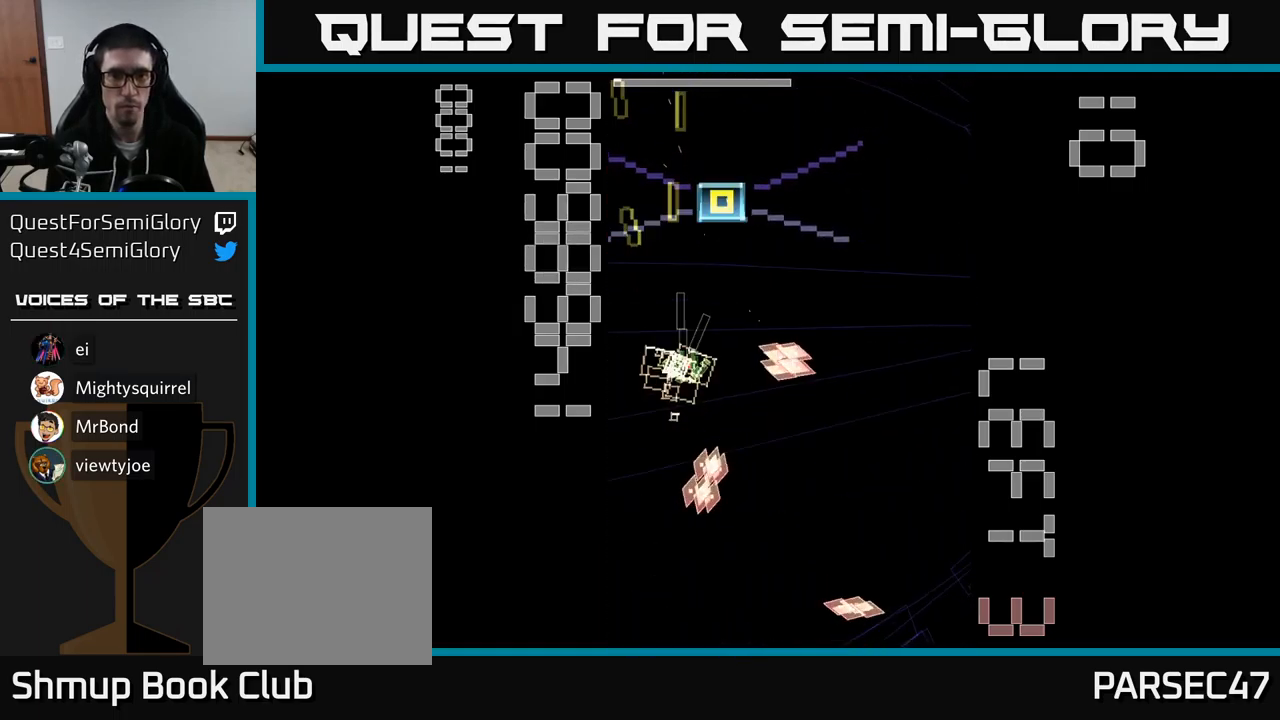
{"buttons": ["A", "DPAD_DOWN", "DPAD_LEFT"], "events": [[100, "DPAD_UP", "up"], [134, "DPAD_RIGHT", "up"], [434, "DPAD_DOWN", "down"], [434, "X", "up"], [484, "DPAD_LEFT", "down"]]}
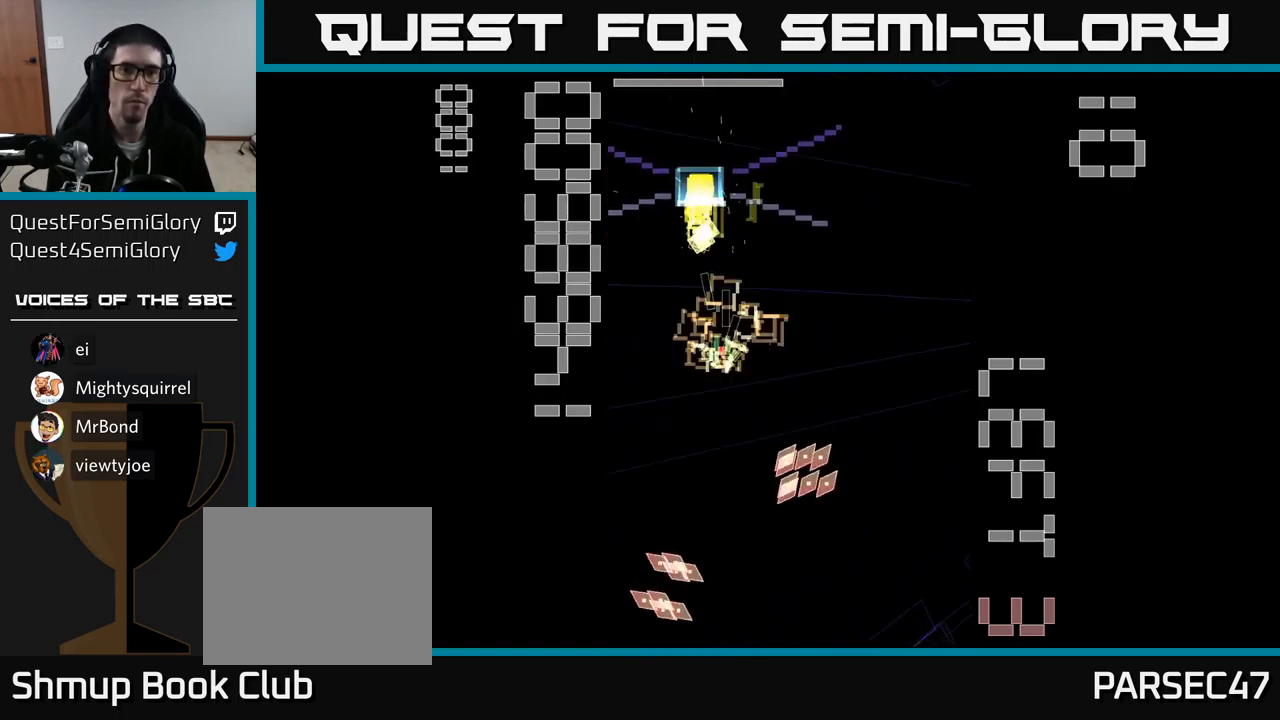
{"buttons": ["A", "X", "DPAD_UP", "DPAD_RIGHT"], "events": [[100, "DPAD_LEFT", "up"], [134, "X", "down"], [250, "DPAD_DOWN", "up"], [450, "DPAD_UP", "down"], [484, "DPAD_RIGHT", "down"]]}
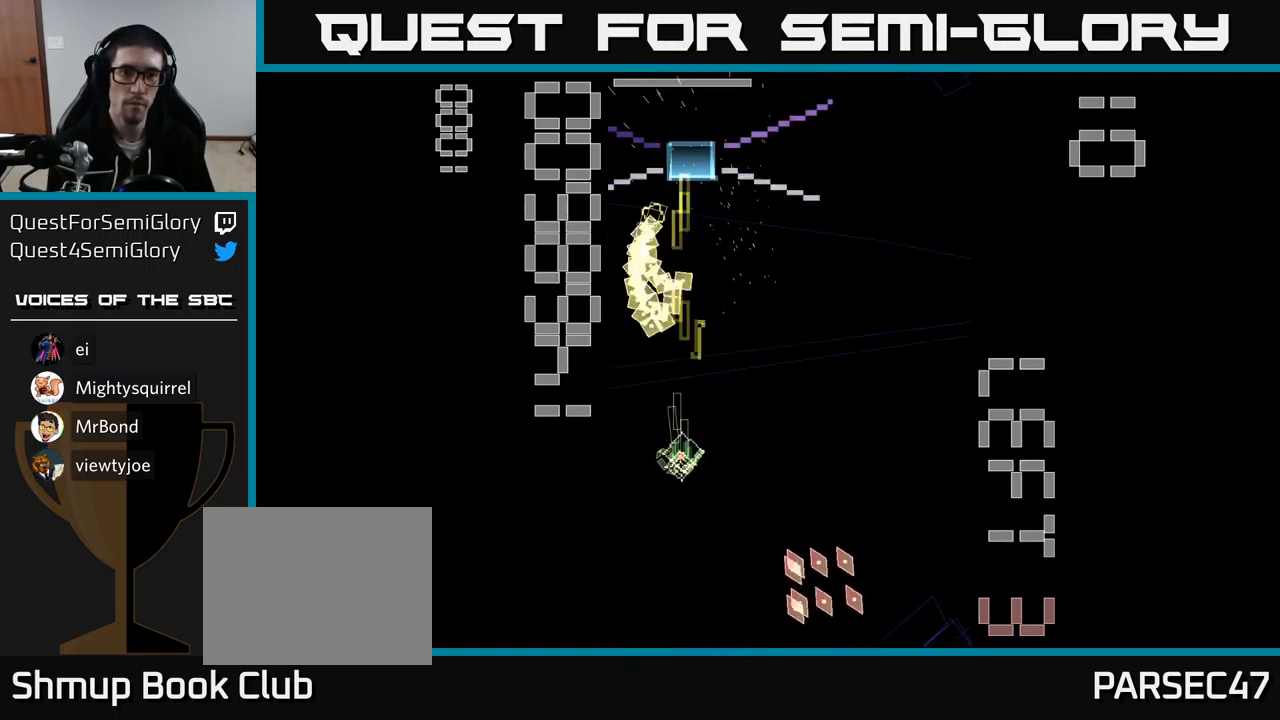
{"buttons": ["A", "X", "DPAD_UP"], "events": [[267, "DPAD_RIGHT", "up"]]}
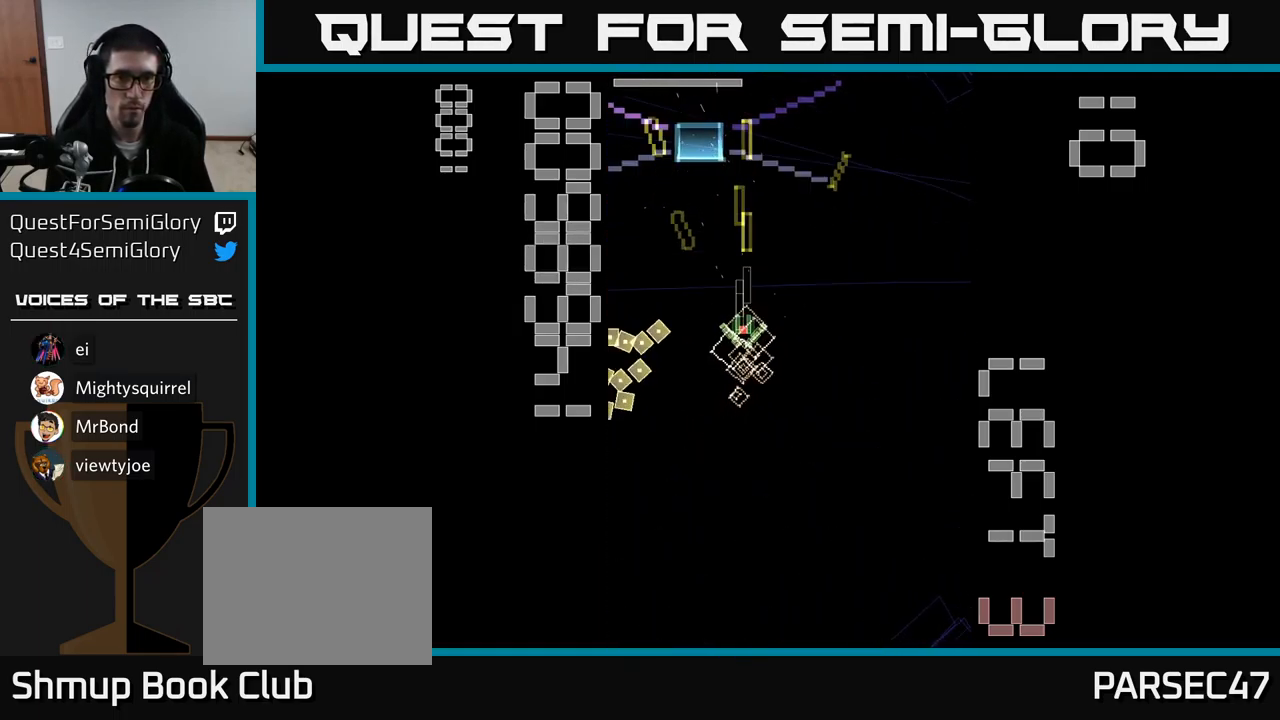
{"buttons": ["A", "X"], "events": [[200, "DPAD_LEFT", "down"], [300, "DPAD_LEFT", "up"], [350, "DPAD_RIGHT", "down"], [350, "DPAD_UP", "up"], [367, "DPAD_RIGHT", "up"]]}
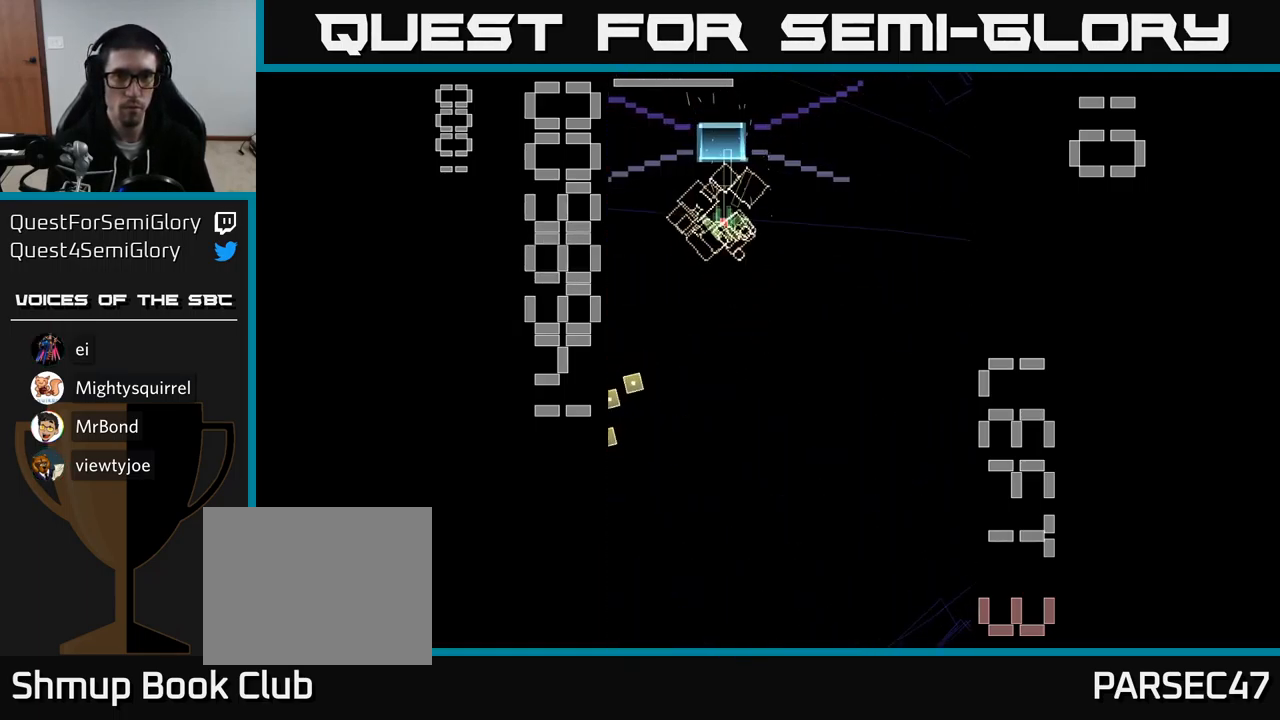
{"buttons": ["A", "X"], "events": [[34, "X", "up"], [84, "DPAD_RIGHT", "down"], [100, "DPAD_DOWN", "down"], [134, "X", "down"], [300, "DPAD_DOWN", "up"], [300, "DPAD_RIGHT", "up"]]}
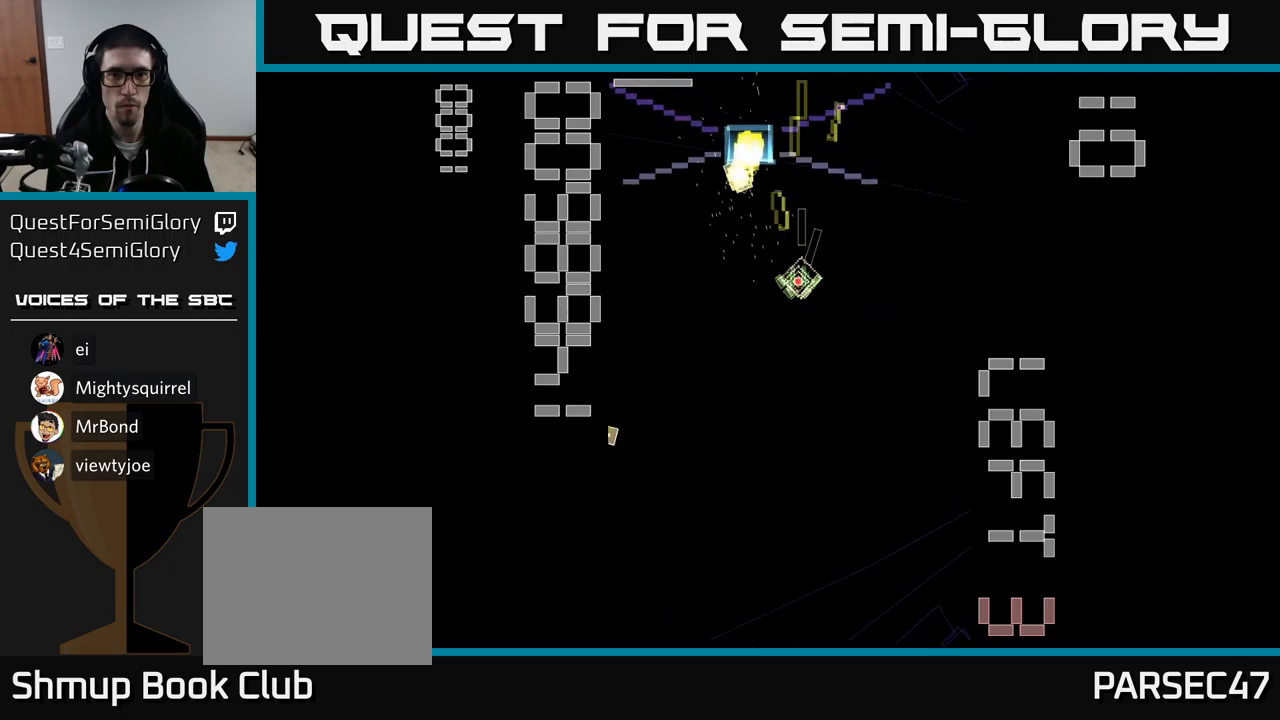
{"buttons": ["A", "X", "DPAD_DOWN"], "events": [[34, "DPAD_DOWN", "down"]]}
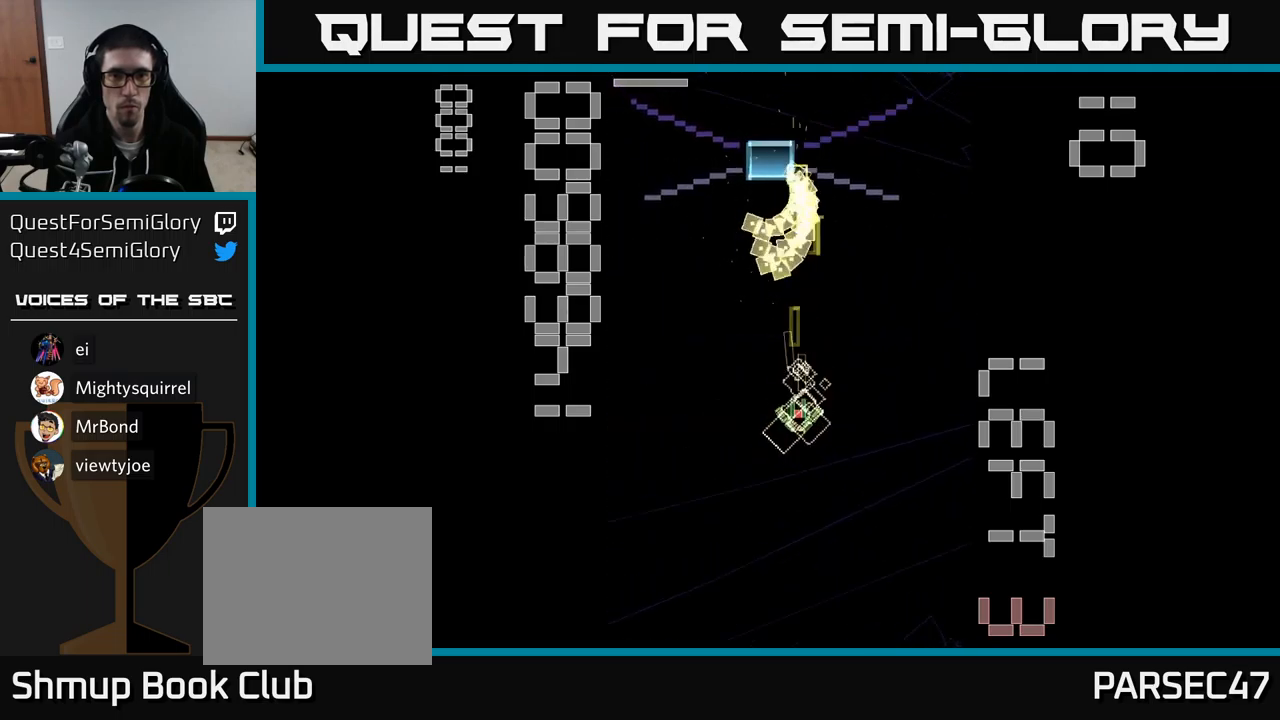
{"buttons": ["A", "X", "DPAD_DOWN", "DPAD_LEFT"], "events": [[100, "DPAD_DOWN", "up"], [184, "DPAD_UP", "down"], [350, "X", "up"], [367, "DPAD_LEFT", "down"], [367, "DPAD_UP", "up"], [400, "A", "up"], [400, "DPAD_DOWN", "down"], [400, "DPAD_LEFT", "up"], [417, "A", "down"], [450, "X", "down"], [500, "DPAD_LEFT", "down"]]}
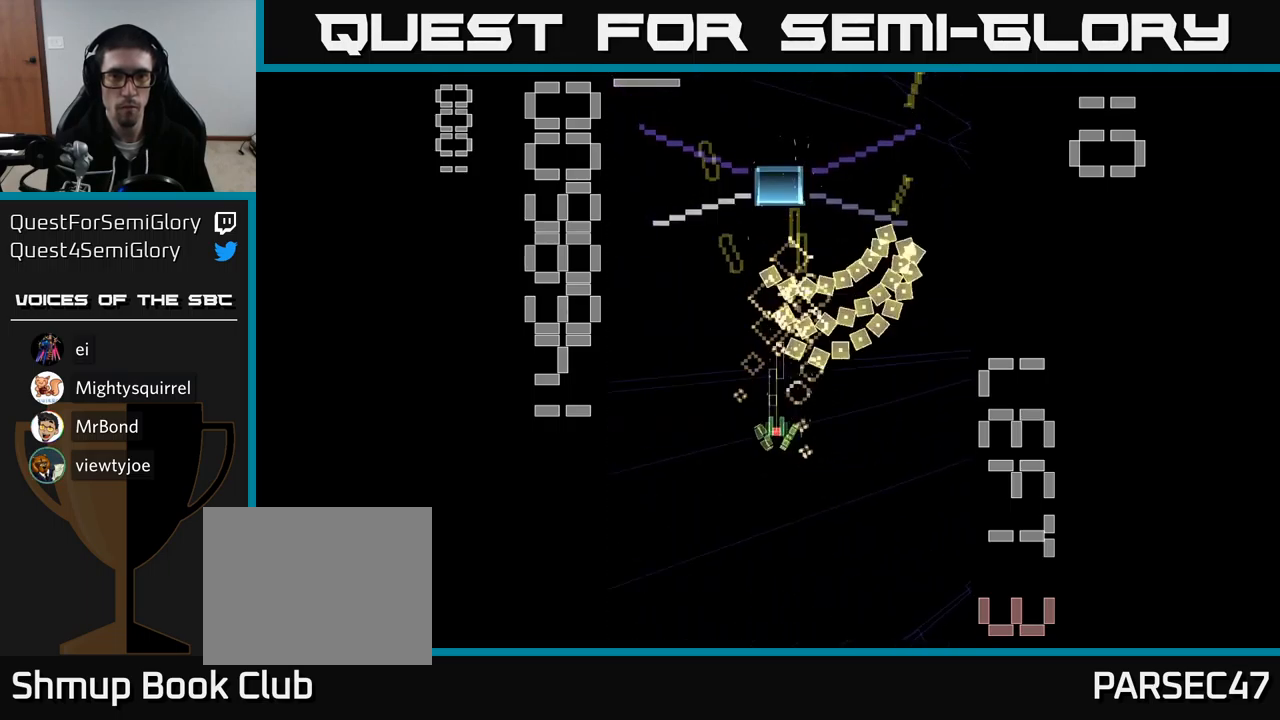
{"buttons": ["A", "X"], "events": [[34, "DPAD_DOWN", "up"], [117, "DPAD_UP", "down"], [134, "DPAD_LEFT", "up"], [317, "DPAD_UP", "up"]]}
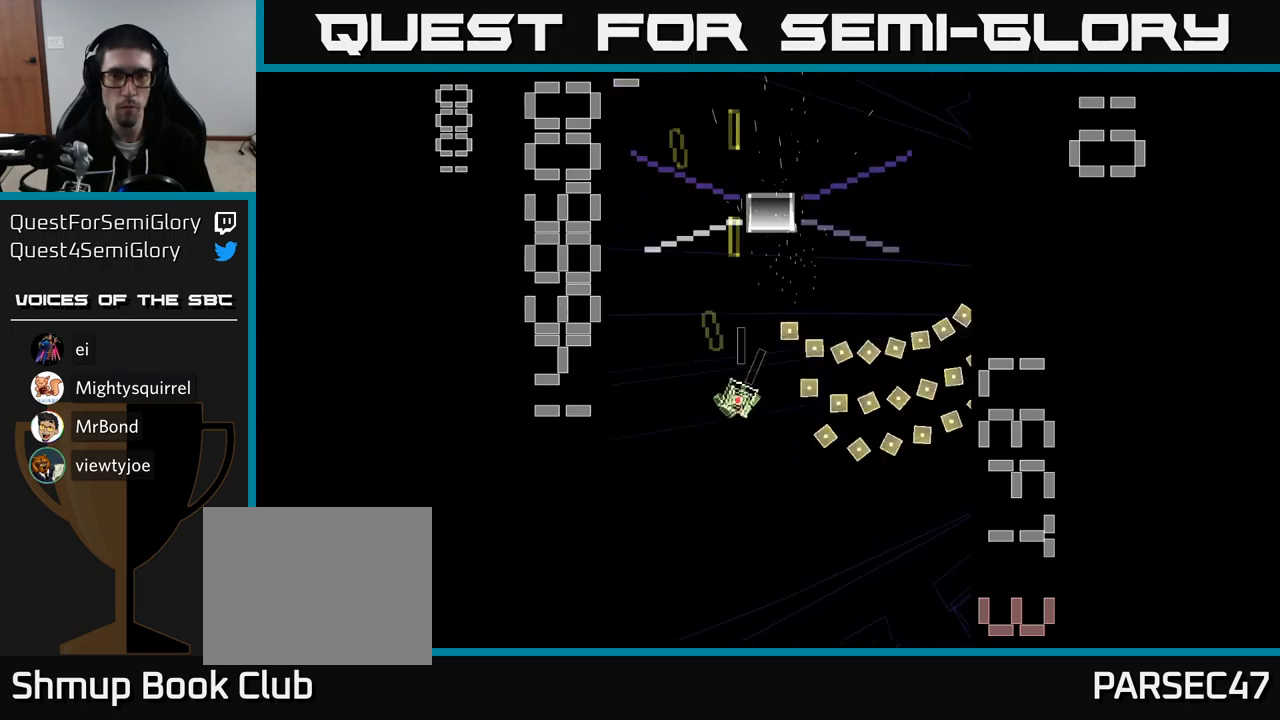
{"buttons": ["A", "X"], "events": [[134, "DPAD_UP", "down"], [334, "DPAD_UP", "up"]]}
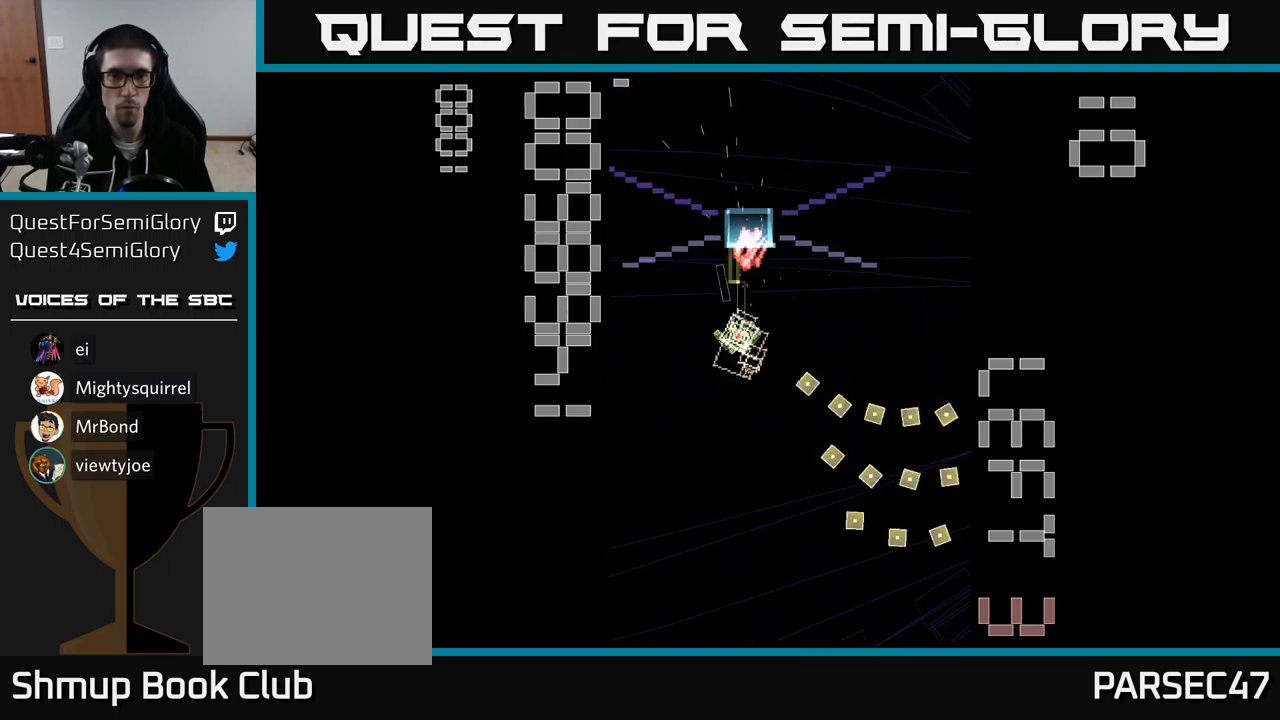
{"buttons": ["A", "DPAD_UP"], "events": [[100, "X", "up"], [117, "DPAD_DOWN", "down"], [134, "A", "up"], [184, "A", "down"], [317, "DPAD_DOWN", "up"], [317, "DPAD_RIGHT", "down"], [350, "DPAD_UP", "down"], [467, "DPAD_RIGHT", "up"]]}
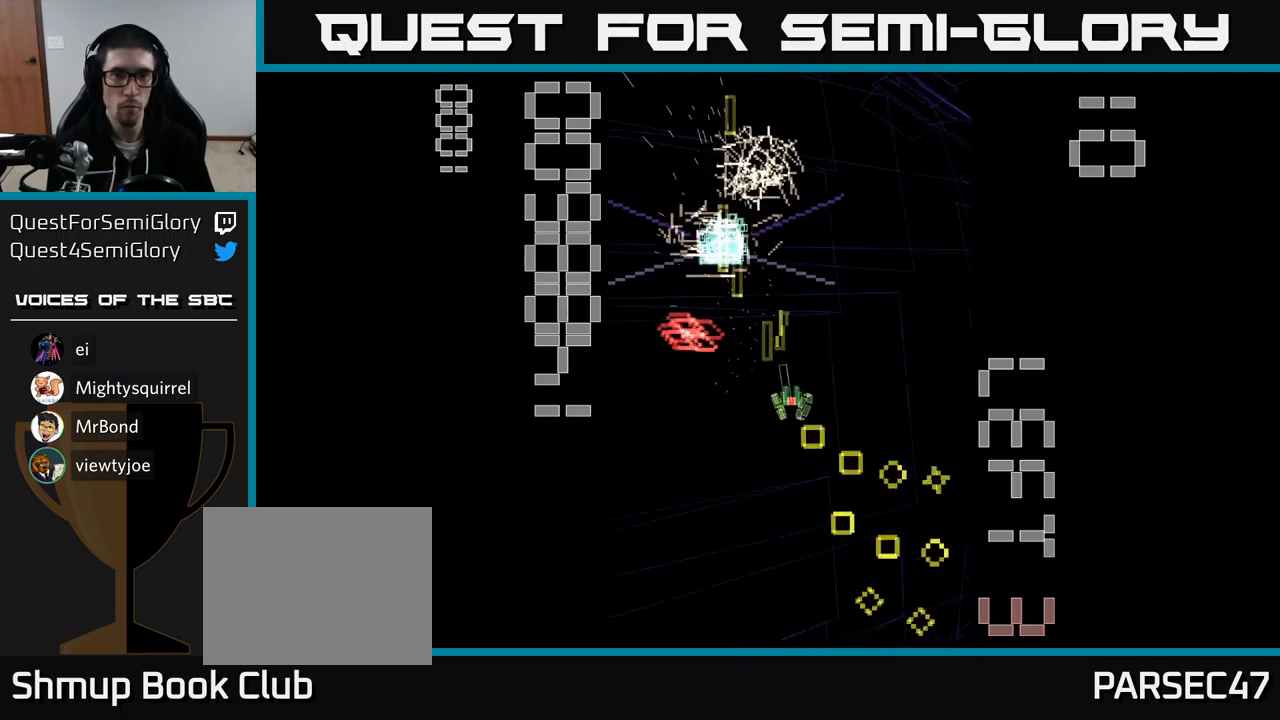
{"buttons": ["A", "DPAD_DOWN"], "events": [[84, "DPAD_LEFT", "down"], [300, "DPAD_LEFT", "up"], [350, "DPAD_RIGHT", "down"], [367, "DPAD_UP", "up"], [450, "DPAD_DOWN", "down"], [450, "DPAD_RIGHT", "up"]]}
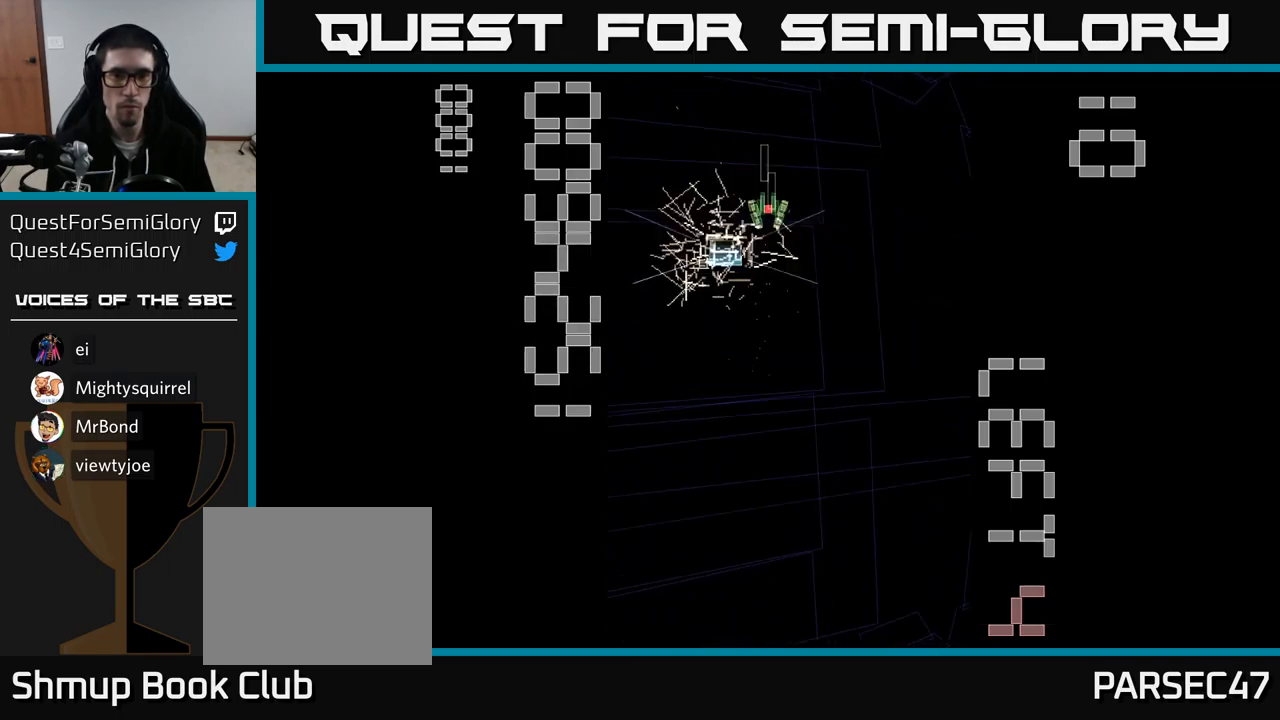
{"buttons": ["A"], "events": [[67, "DPAD_LEFT", "down"], [184, "DPAD_LEFT", "up"], [434, "DPAD_DOWN", "up"]]}
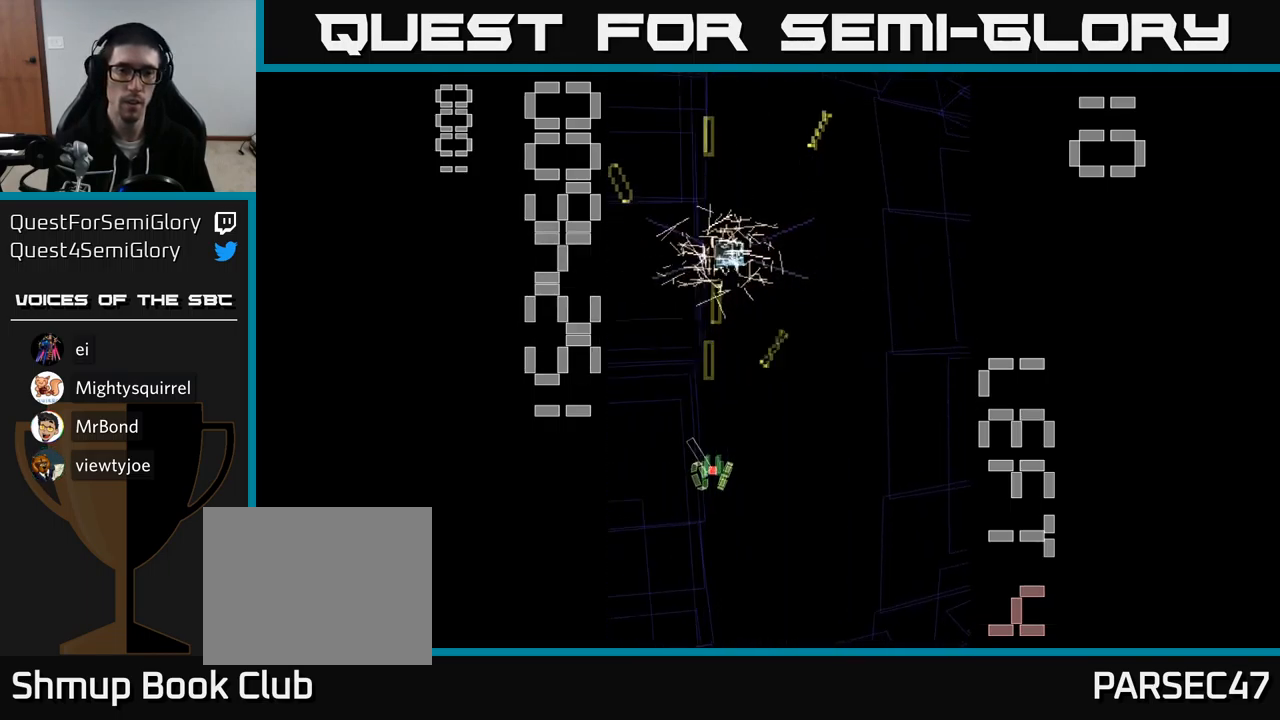
{"buttons": [], "events": [[167, "A", "up"]]}
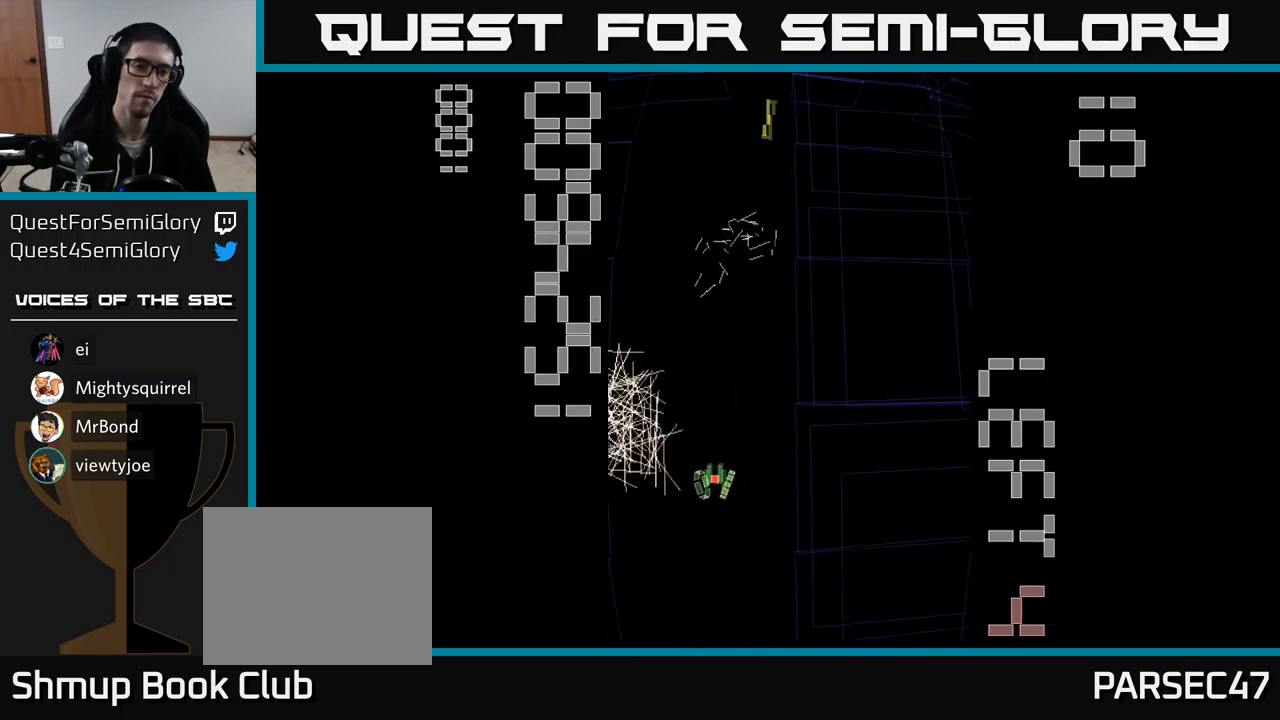
{"buttons": ["A"], "events": [[300, "DPAD_DOWN", "down"], [434, "A", "down"], [450, "DPAD_DOWN", "up"]]}
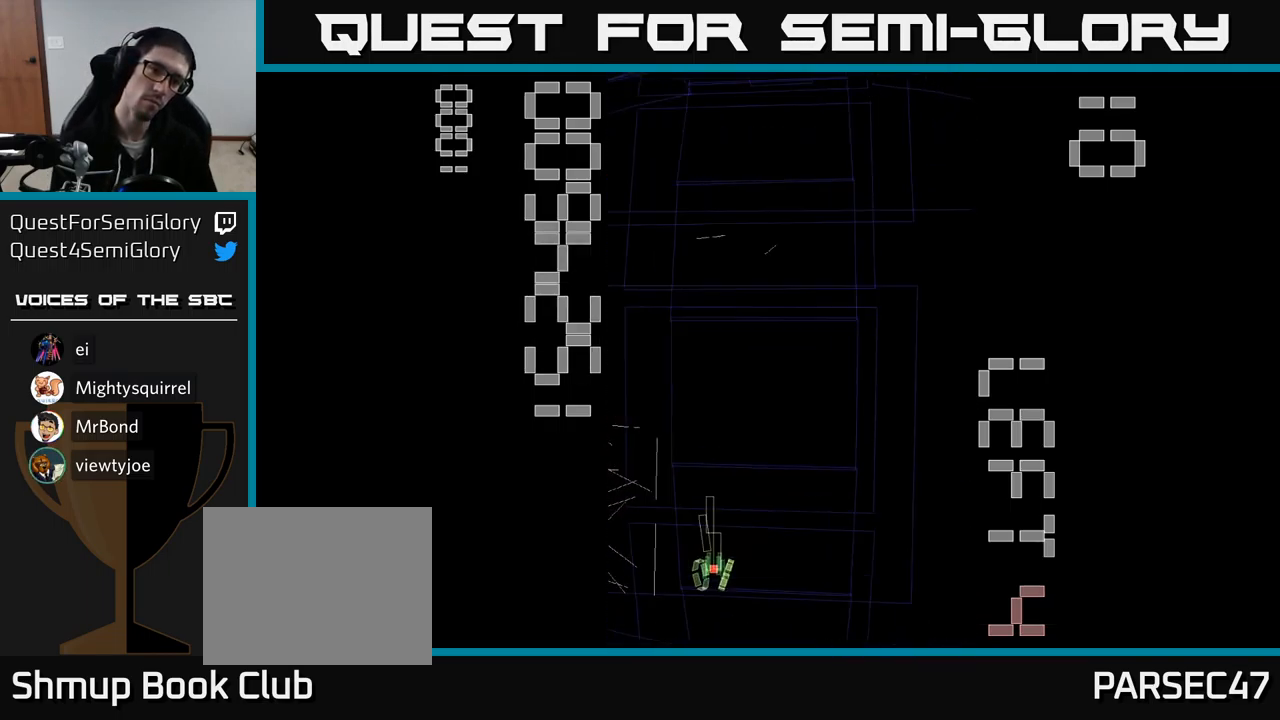
{"buttons": ["A", "DPAD_RIGHT"], "events": [[334, "DPAD_RIGHT", "down"]]}
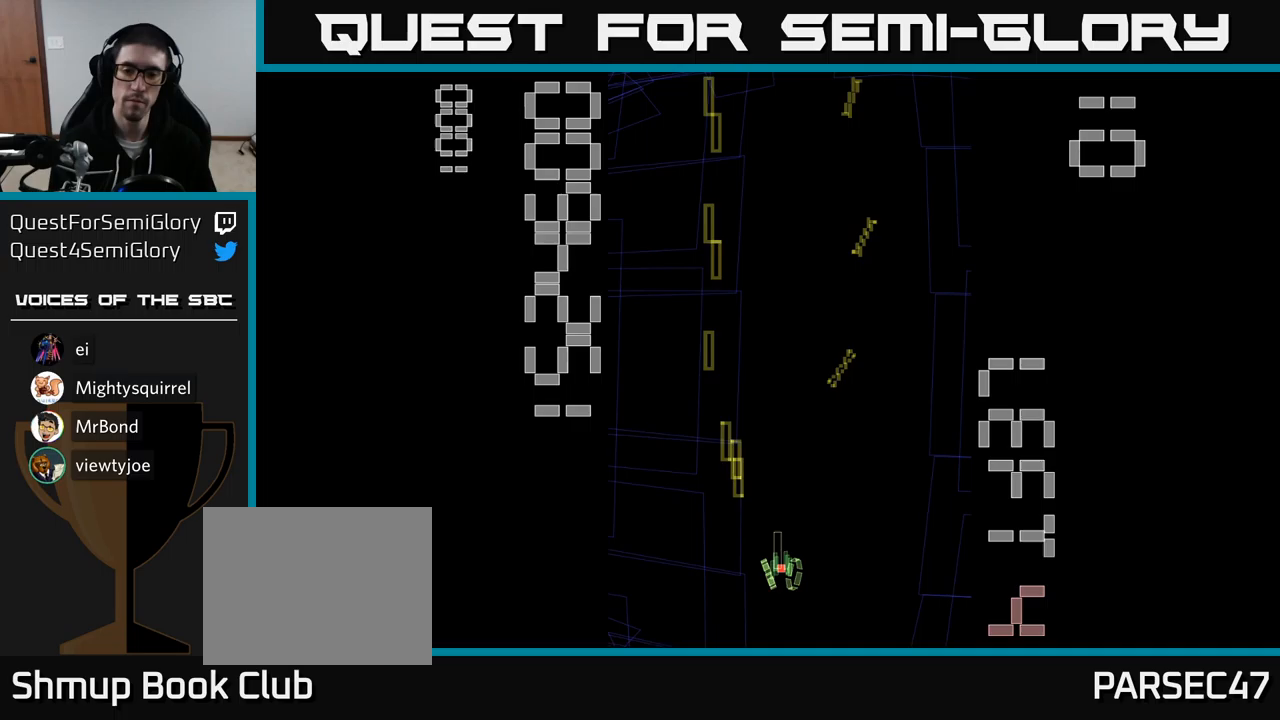
{"buttons": ["A"], "events": [[67, "DPAD_RIGHT", "up"]]}
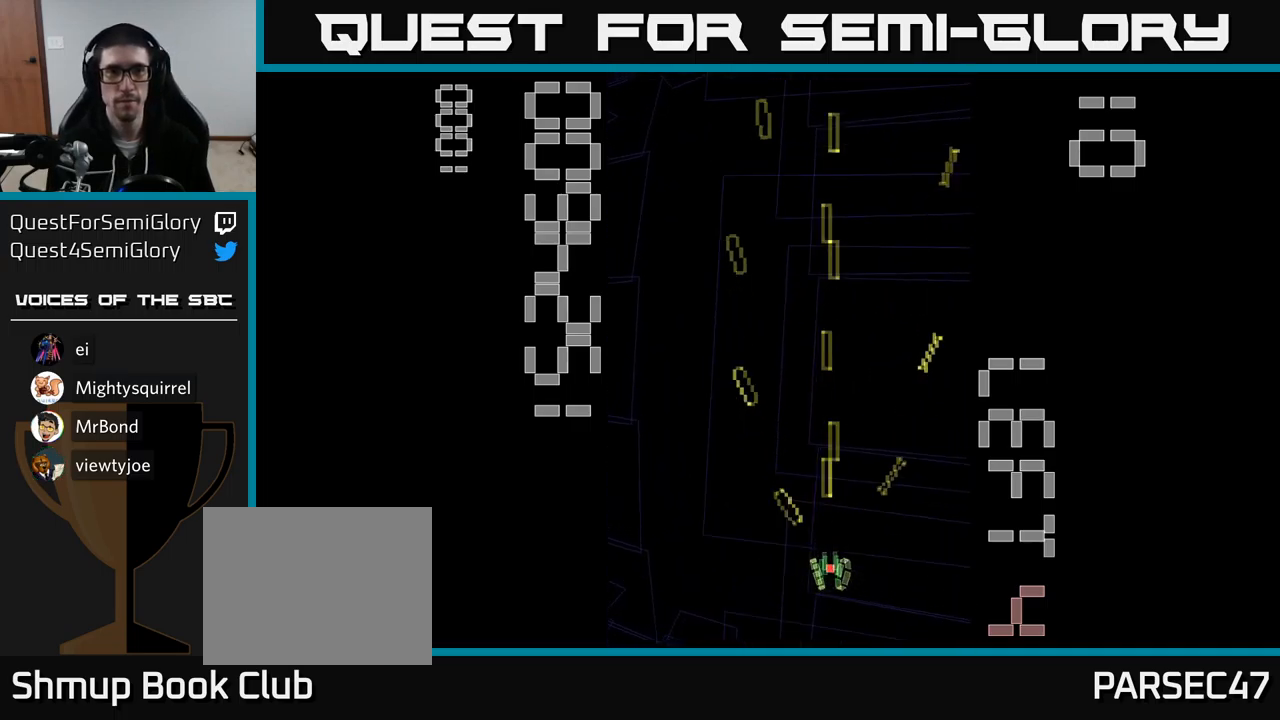
{"buttons": ["A"], "events": [[133, "DPAD_DOWN", "down"], [200, "DPAD_LEFT", "down"], [250, "DPAD_DOWN", "up"], [400, "DPAD_LEFT", "up"]]}
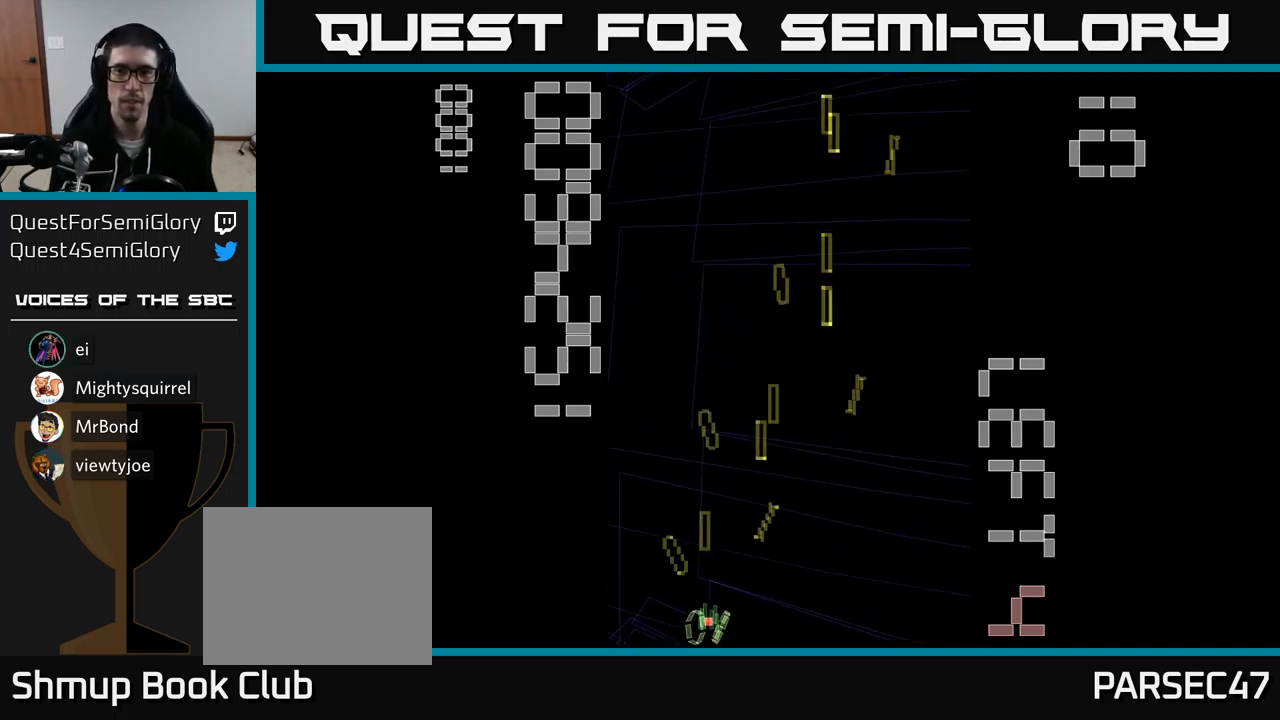
{"buttons": [], "events": [[133, "DPAD_UP", "down"], [150, "DPAD_RIGHT", "down"], [150, "DPAD_UP", "up"], [317, "DPAD_RIGHT", "up"], [450, "A", "up"]]}
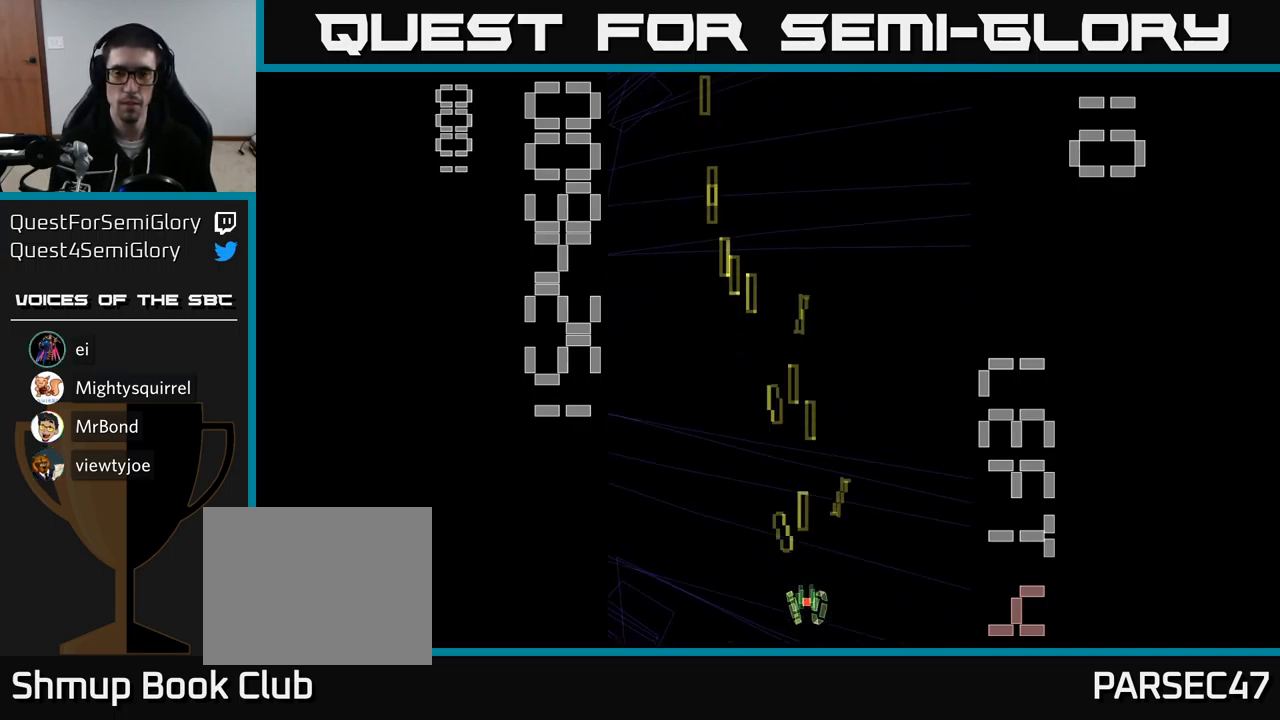
{"buttons": ["A"], "events": [[67, "A", "down"], [217, "DPAD_LEFT", "down"], [250, "DPAD_UP", "down"], [417, "DPAD_LEFT", "up"], [417, "DPAD_UP", "up"]]}
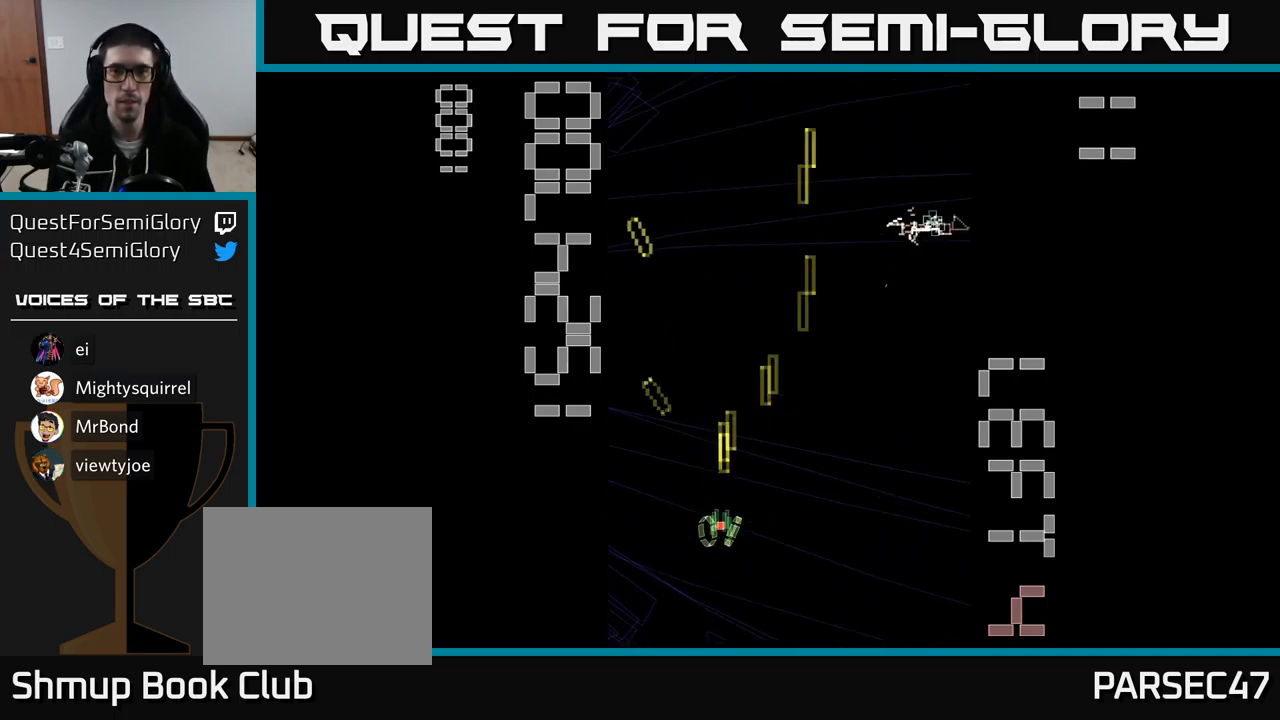
{"buttons": ["A", "DPAD_RIGHT"], "events": [[117, "DPAD_RIGHT", "down"], [350, "DPAD_UP", "down"], [417, "DPAD_RIGHT", "up"], [483, "DPAD_RIGHT", "down"], [500, "DPAD_UP", "up"]]}
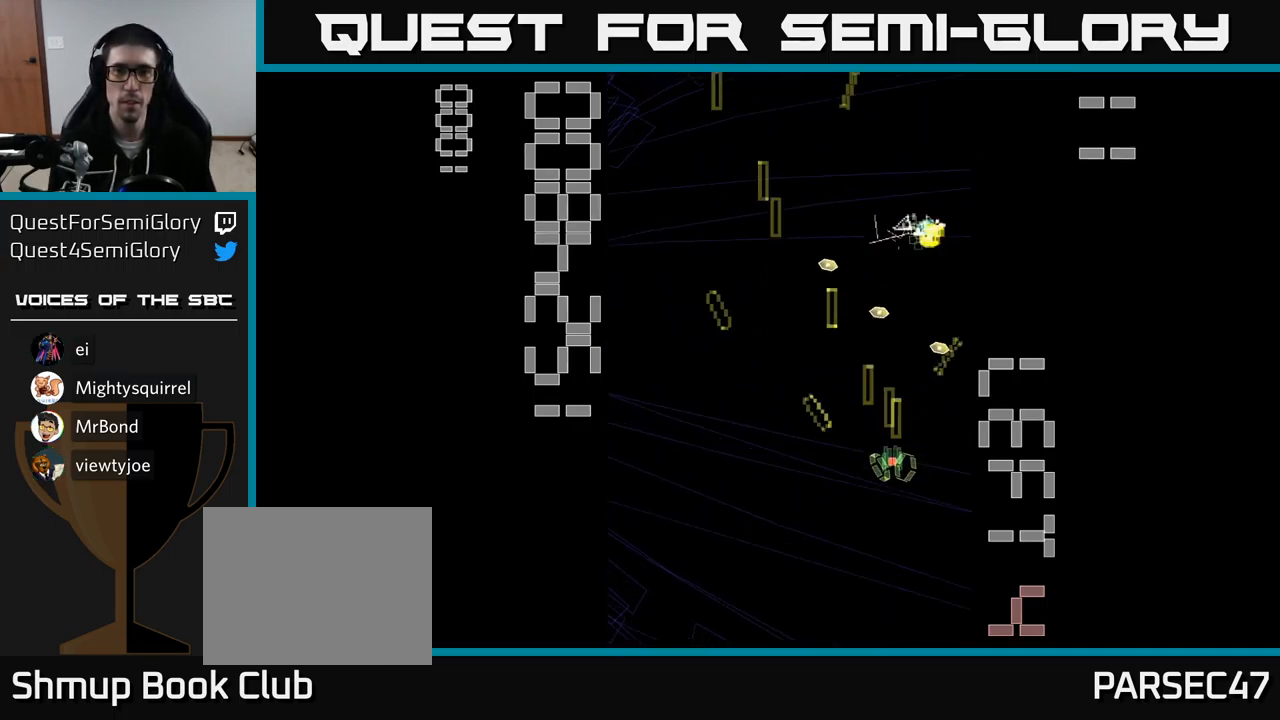
{"buttons": ["A"], "events": [[50, "DPAD_DOWN", "down"], [50, "DPAD_RIGHT", "up"], [233, "DPAD_LEFT", "down"], [250, "DPAD_DOWN", "up"], [333, "DPAD_UP", "down"], [350, "DPAD_LEFT", "up"], [450, "DPAD_UP", "up"]]}
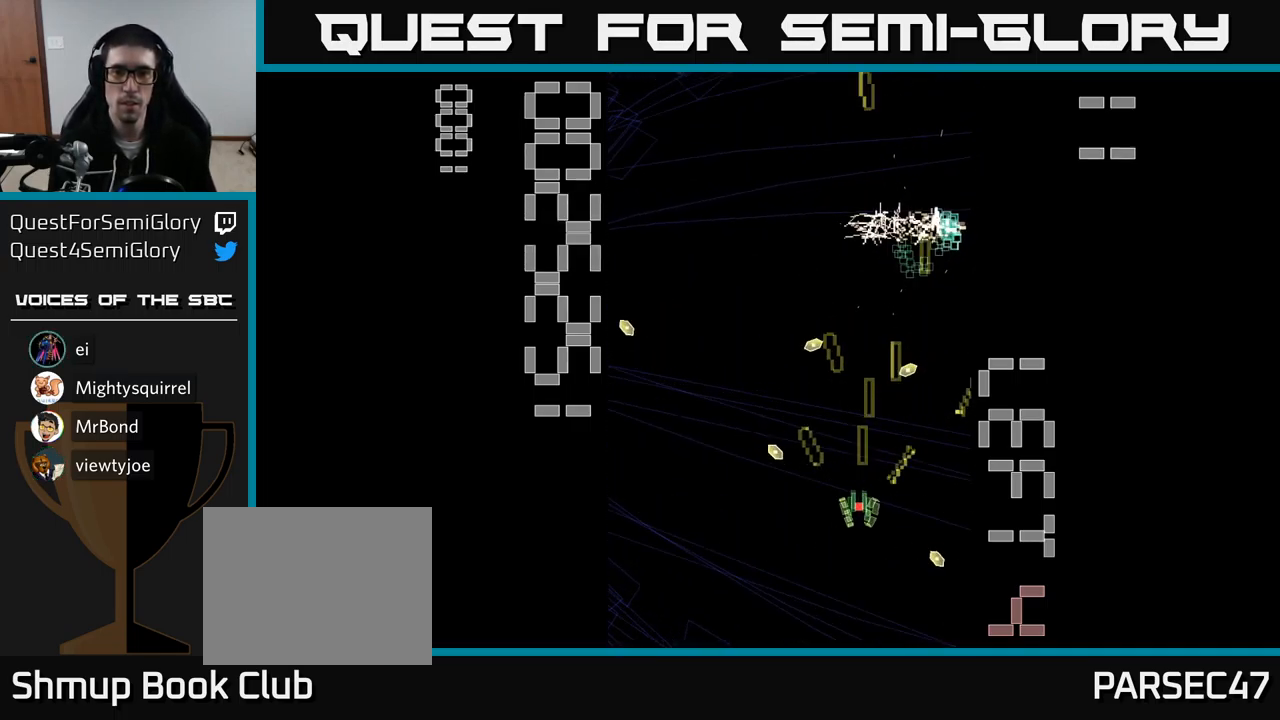
{"buttons": ["A", "DPAD_UP"], "events": [[133, "DPAD_LEFT", "down"], [267, "DPAD_LEFT", "up"], [267, "DPAD_UP", "down"], [300, "DPAD_RIGHT", "down"], [300, "DPAD_UP", "up"], [467, "DPAD_UP", "down"], [500, "DPAD_RIGHT", "up"]]}
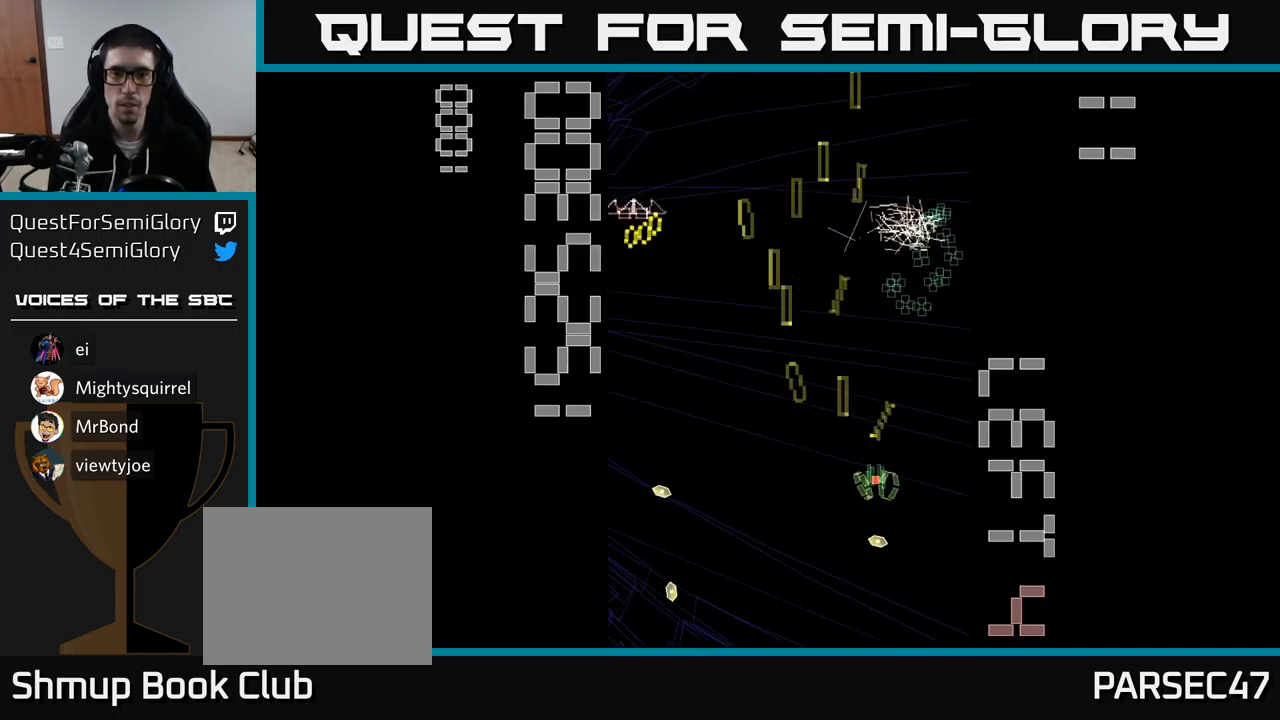
{"buttons": ["A", "DPAD_LEFT"], "events": [[267, "DPAD_RIGHT", "down"], [300, "DPAD_UP", "up"], [350, "DPAD_UP", "down"], [383, "DPAD_RIGHT", "up"], [433, "DPAD_UP", "up"], [467, "DPAD_LEFT", "down"]]}
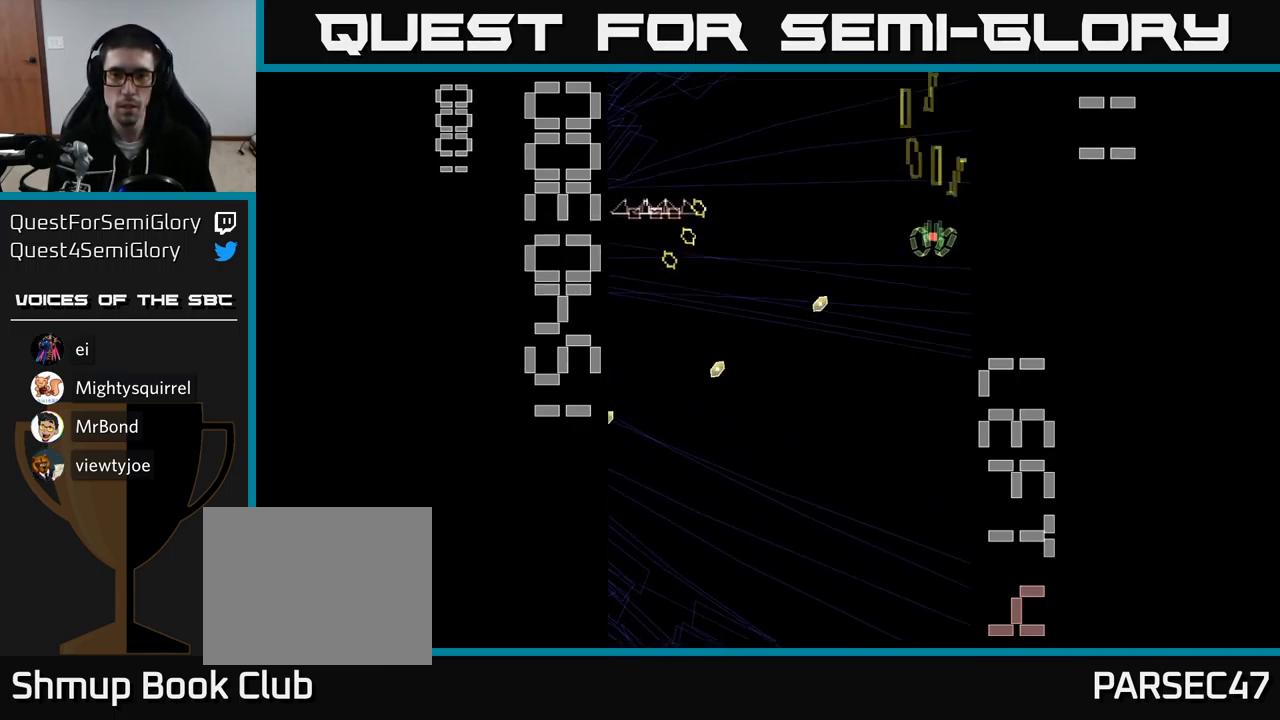
{"buttons": ["A", "DPAD_DOWN", "DPAD_LEFT"], "events": [[33, "DPAD_DOWN", "down"]]}
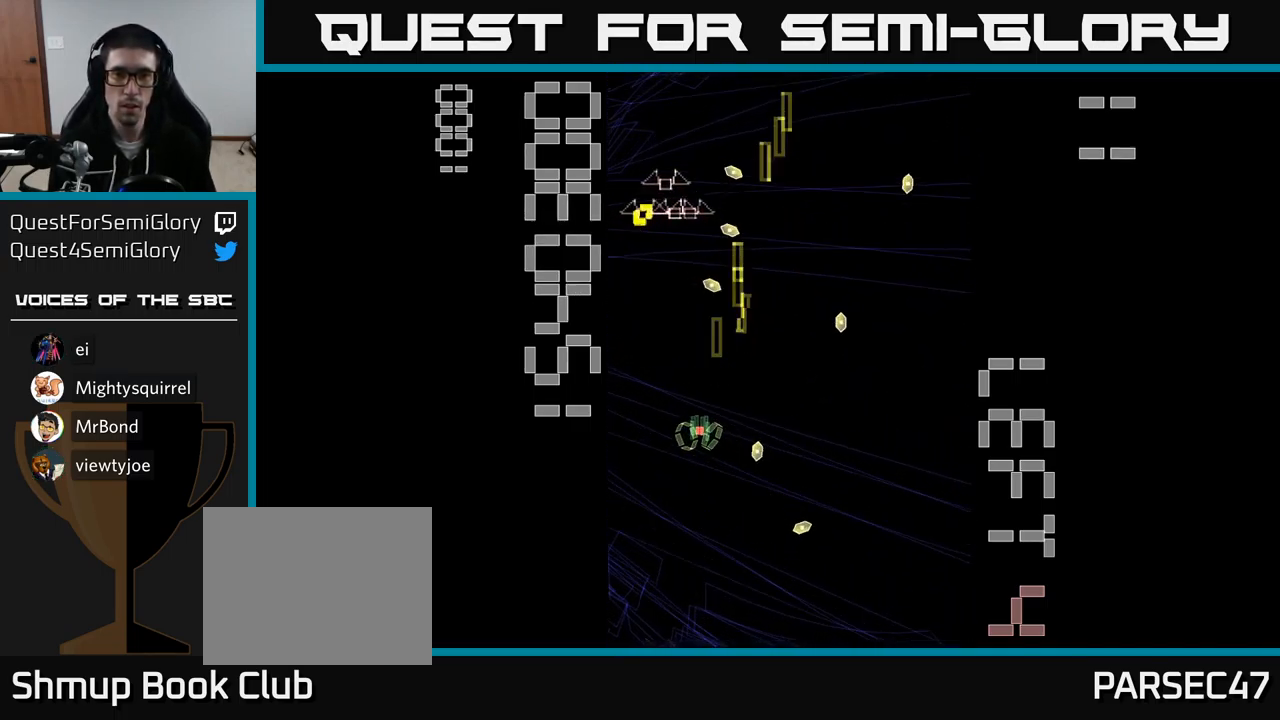
{"buttons": ["A", "DPAD_DOWN"], "events": [[117, "DPAD_DOWN", "up"], [183, "DPAD_UP", "down"], [200, "DPAD_LEFT", "up"], [250, "DPAD_RIGHT", "down"], [267, "DPAD_UP", "up"], [367, "DPAD_DOWN", "down"], [383, "DPAD_RIGHT", "up"]]}
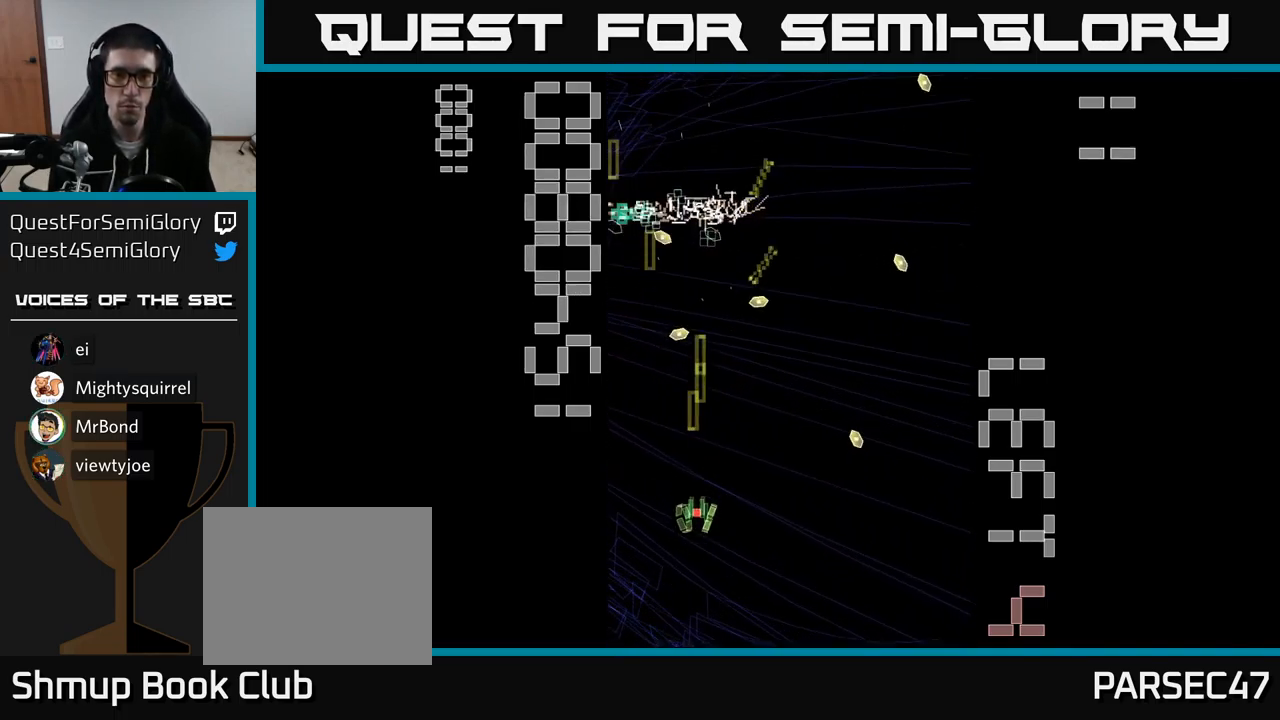
{"buttons": ["A", "DPAD_RIGHT"], "events": [[50, "DPAD_DOWN", "up"], [250, "DPAD_LEFT", "down"], [267, "DPAD_UP", "down"], [367, "DPAD_LEFT", "up"], [384, "DPAD_UP", "up"], [400, "DPAD_RIGHT", "down"], [434, "DPAD_DOWN", "down"], [484, "DPAD_DOWN", "up"]]}
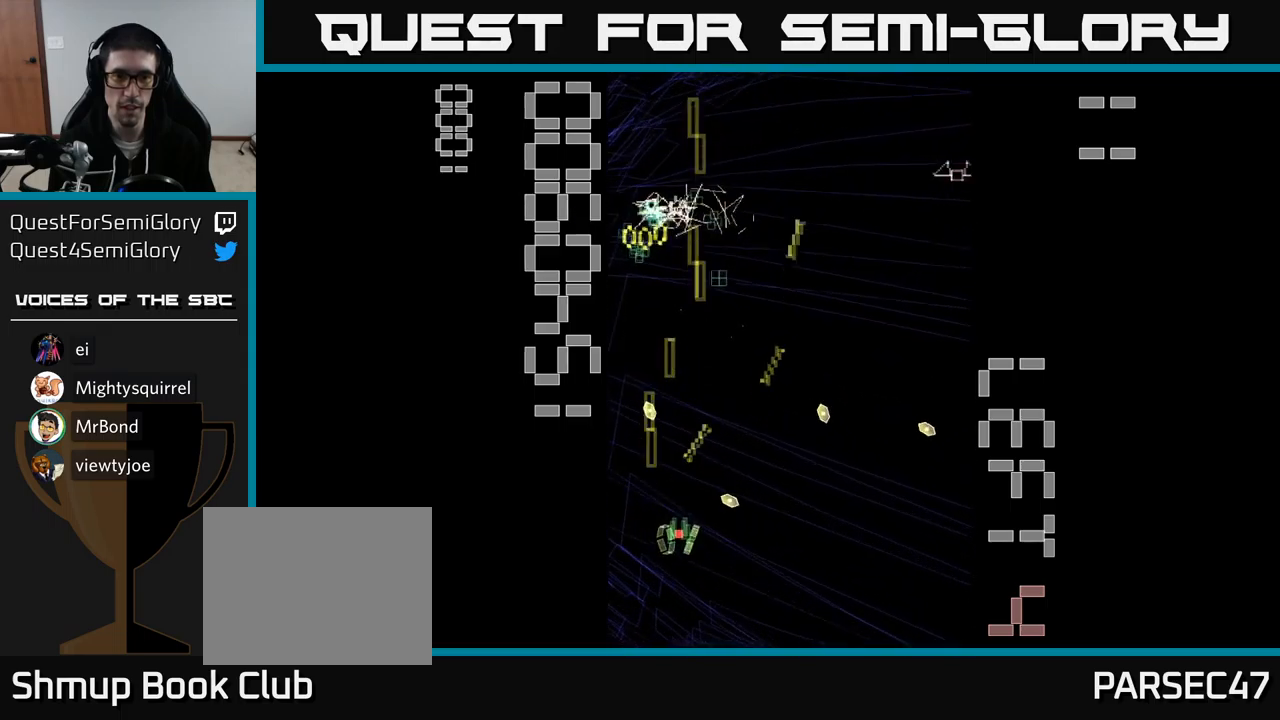
{"buttons": ["A", "DPAD_UP", "DPAD_LEFT"], "events": [[34, "DPAD_RIGHT", "up"], [34, "DPAD_UP", "down"], [184, "DPAD_RIGHT", "down"], [267, "DPAD_UP", "up"], [300, "DPAD_DOWN", "down"], [300, "DPAD_RIGHT", "up"], [434, "DPAD_DOWN", "up"], [434, "DPAD_LEFT", "down"], [484, "DPAD_UP", "down"]]}
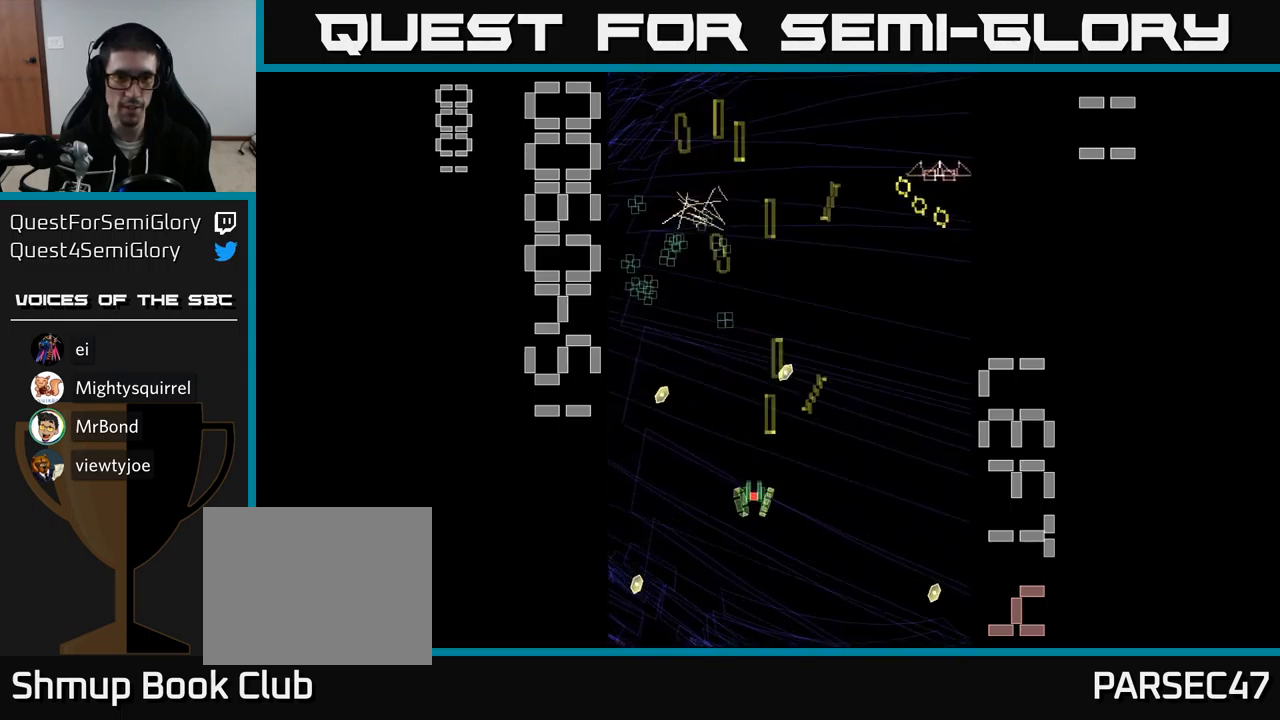
{"buttons": ["A", "DPAD_DOWN", "DPAD_LEFT"], "events": [[67, "DPAD_LEFT", "up"], [184, "DPAD_LEFT", "down"], [317, "DPAD_LEFT", "up"], [450, "DPAD_LEFT", "down"], [467, "DPAD_UP", "up"], [500, "DPAD_DOWN", "down"]]}